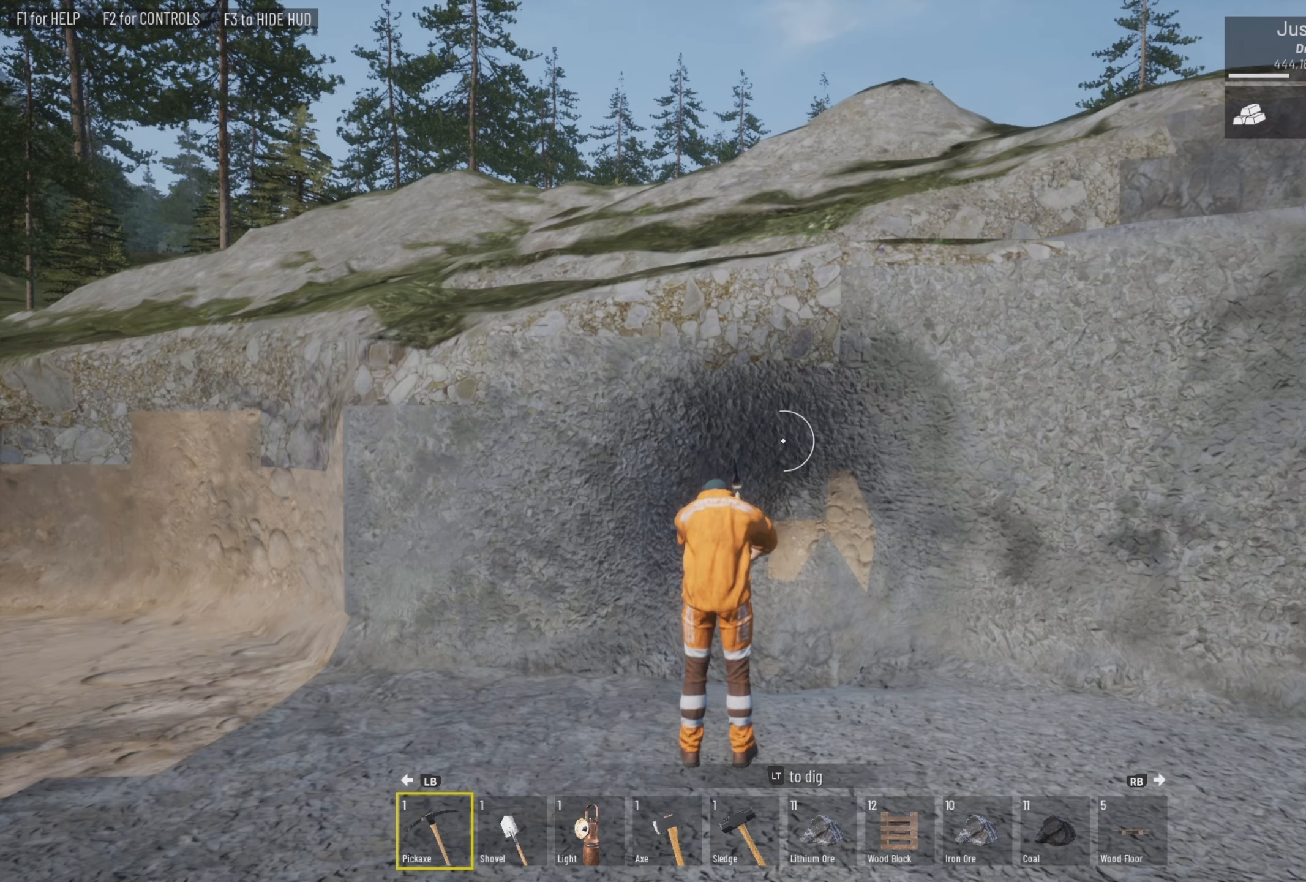
Gameplay with a controller (PlayStation layout); each line is a JSON object with the inputs held at the frame after it. "events" lists button and stick changes between this image and that frame as [ms after this image, input, new state], when the widget could be followed in between.
{"buttons": ["L2"], "left_stick": "center", "right_stick": "center", "events": []}
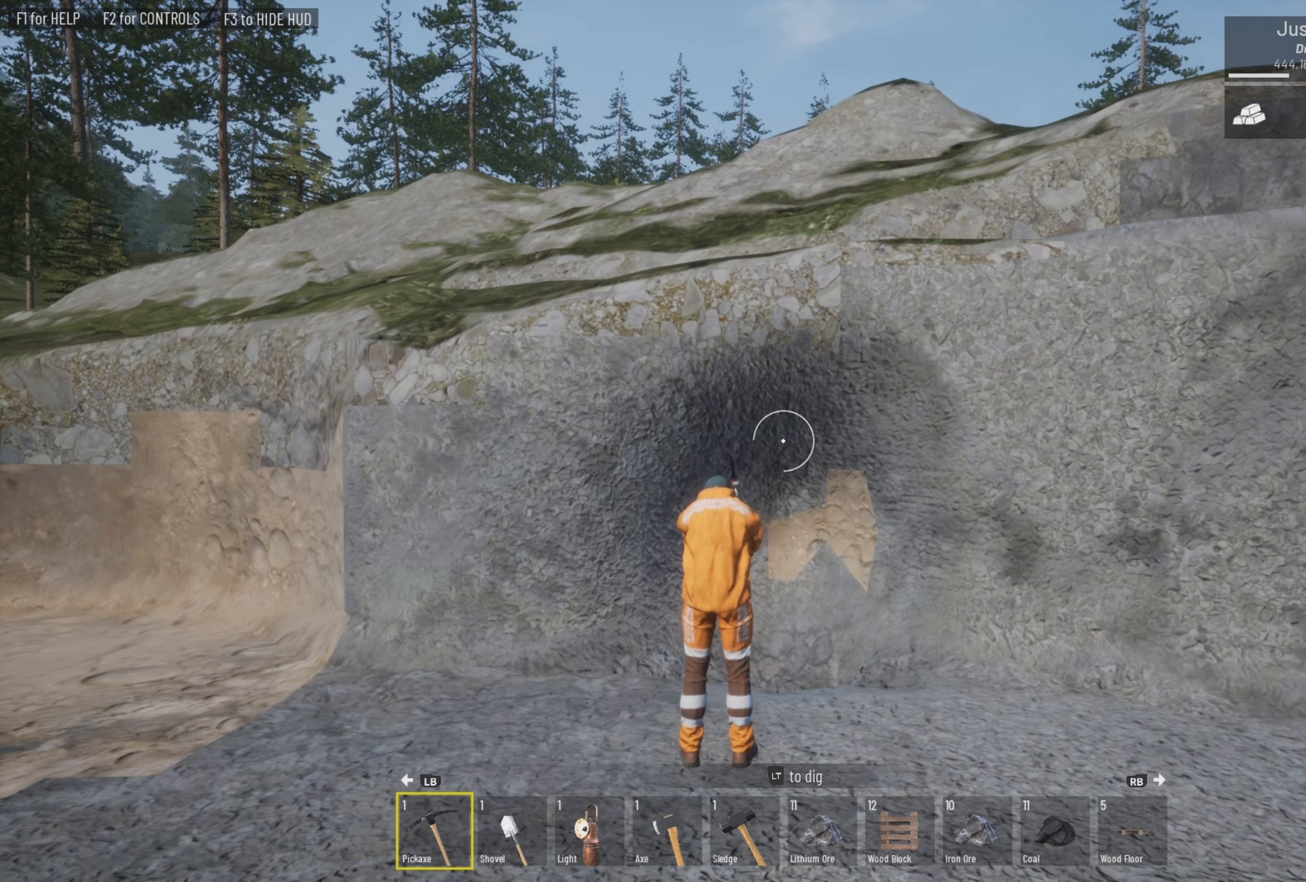
{"buttons": ["L2"], "left_stick": "center", "right_stick": "up-right", "events": [[150, "right_stick", "up-right"]]}
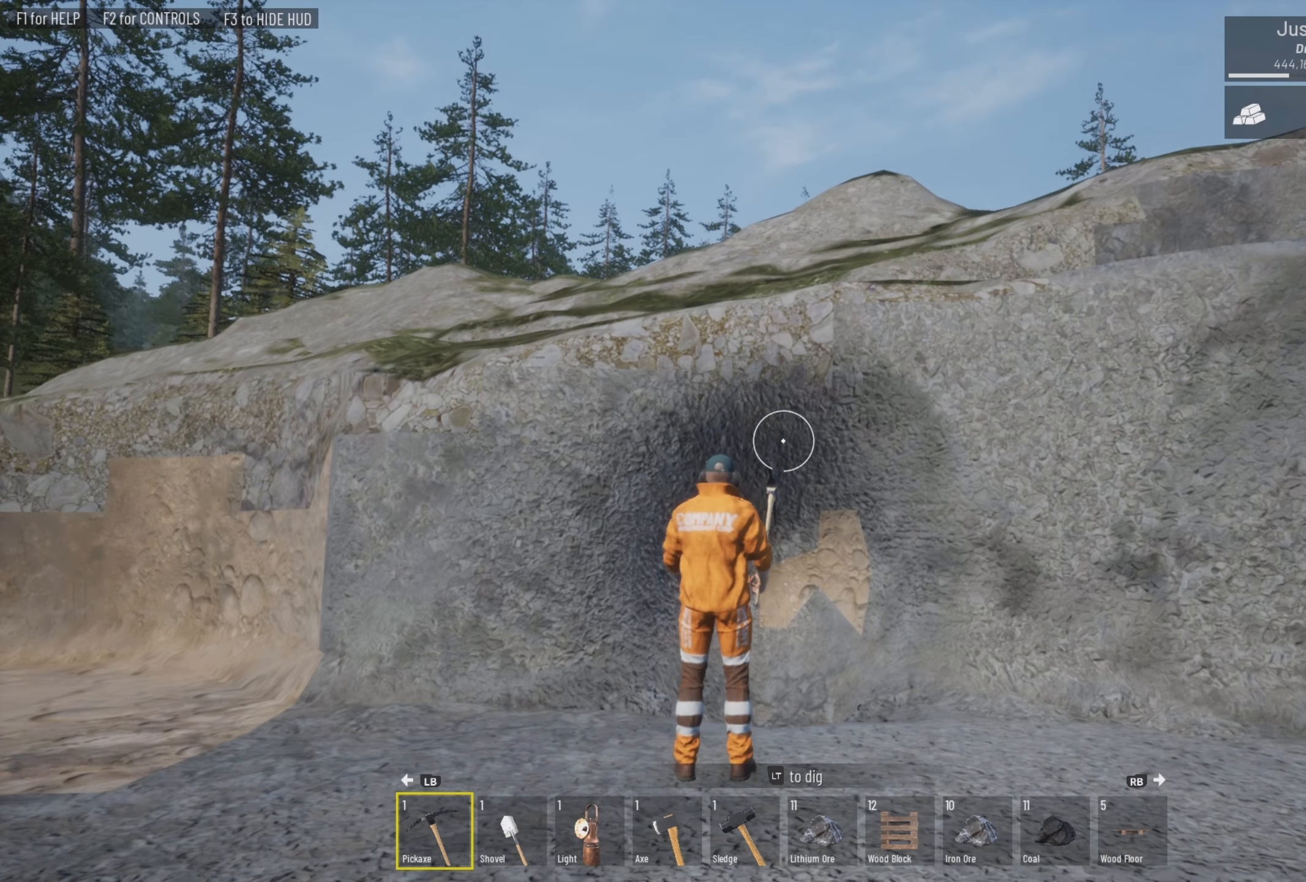
{"buttons": ["L2"], "left_stick": "center", "right_stick": "center", "events": [[150, "right_stick", "right"], [383, "right_stick", "center"]]}
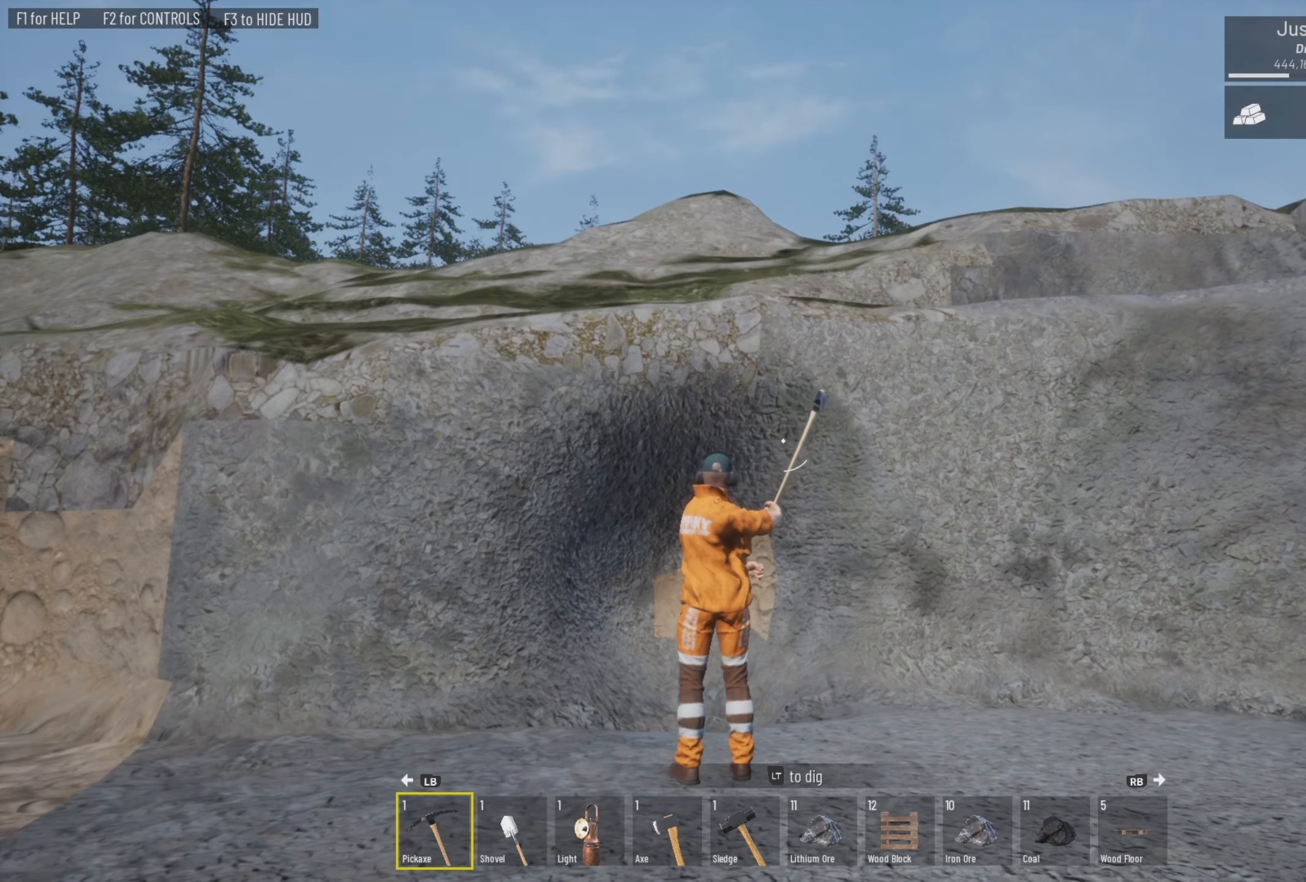
{"buttons": ["L2"], "left_stick": "center", "right_stick": "up-left", "events": [[316, "right_stick", "left"], [383, "right_stick", "up-left"]]}
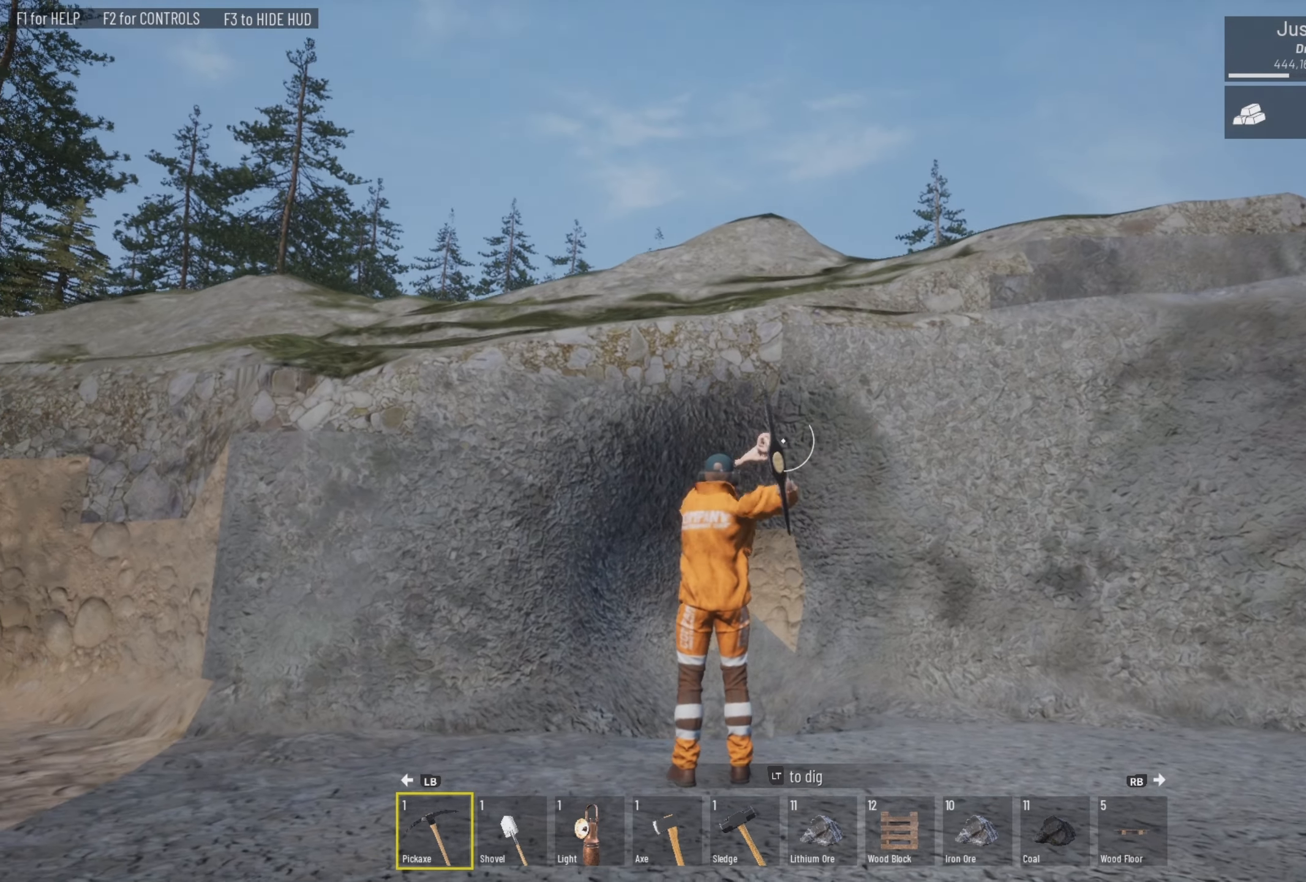
{"buttons": ["L2"], "left_stick": "center", "right_stick": "center", "events": [[50, "right_stick", "center"]]}
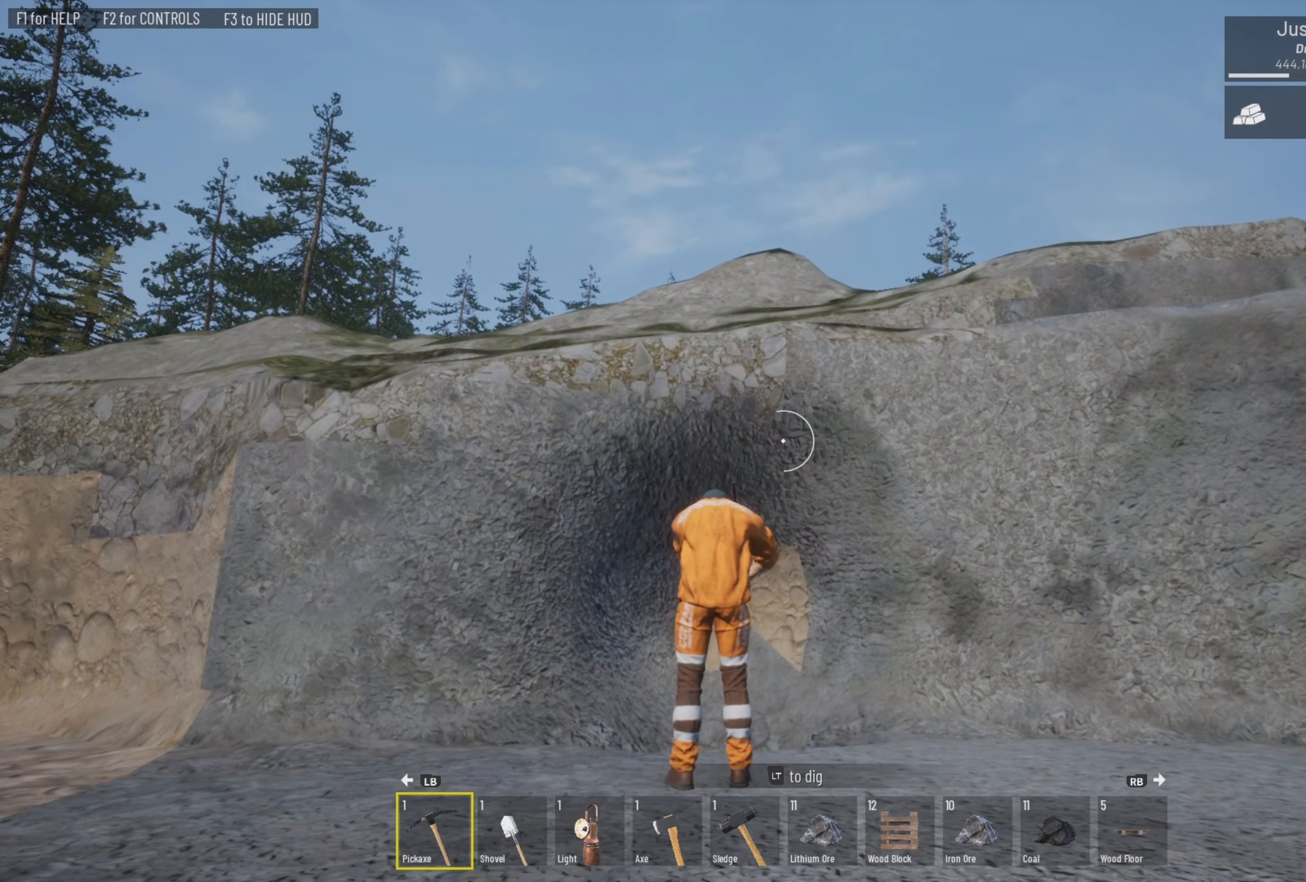
{"buttons": ["L2"], "left_stick": "up-left", "right_stick": "center", "events": [[183, "left_stick", "left"], [416, "left_stick", "up-left"]]}
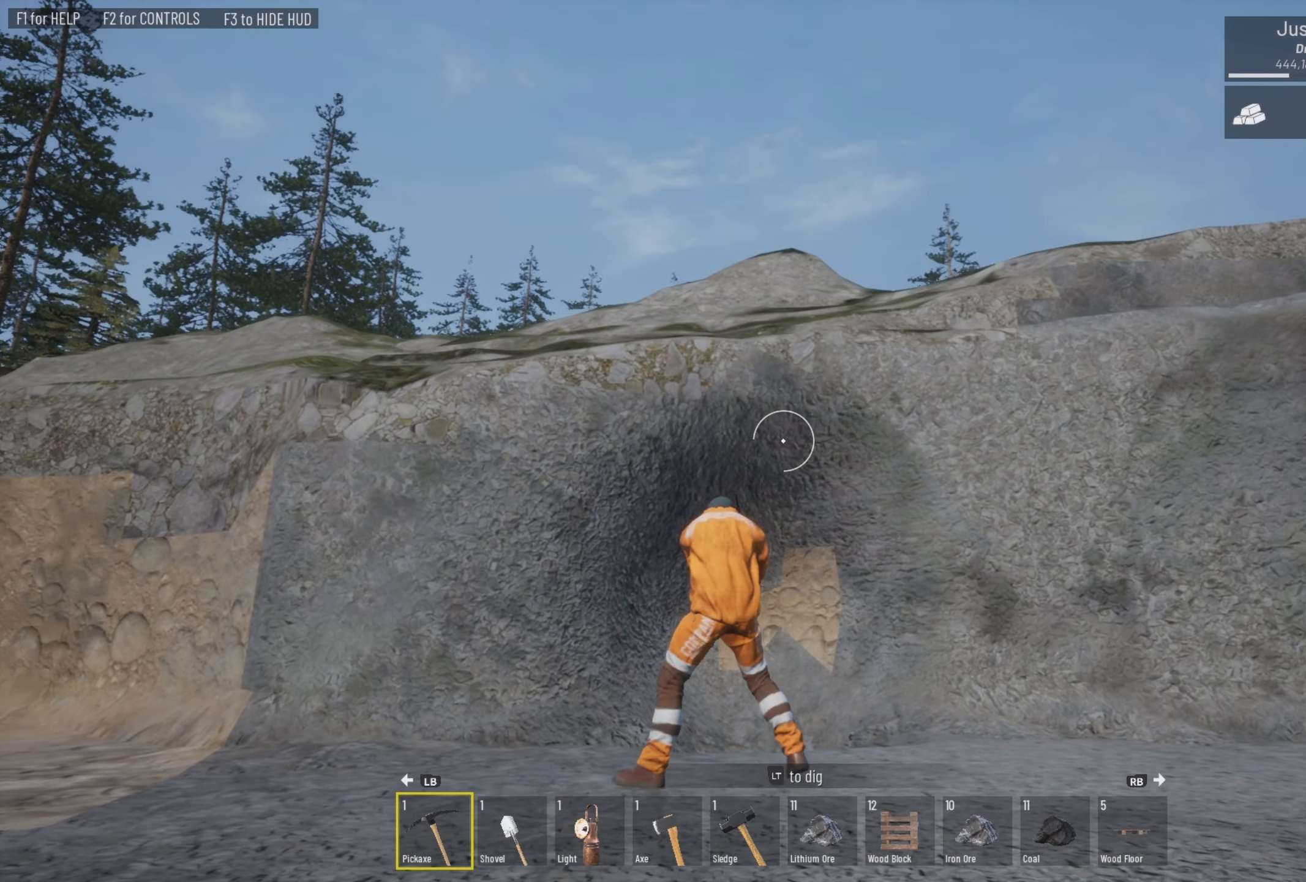
{"buttons": ["L2"], "left_stick": "left", "right_stick": "center", "events": [[50, "right_stick", "right"], [83, "left_stick", "left"], [183, "right_stick", "down-right"], [216, "left_stick", "center"], [383, "left_stick", "left"], [383, "right_stick", "center"]]}
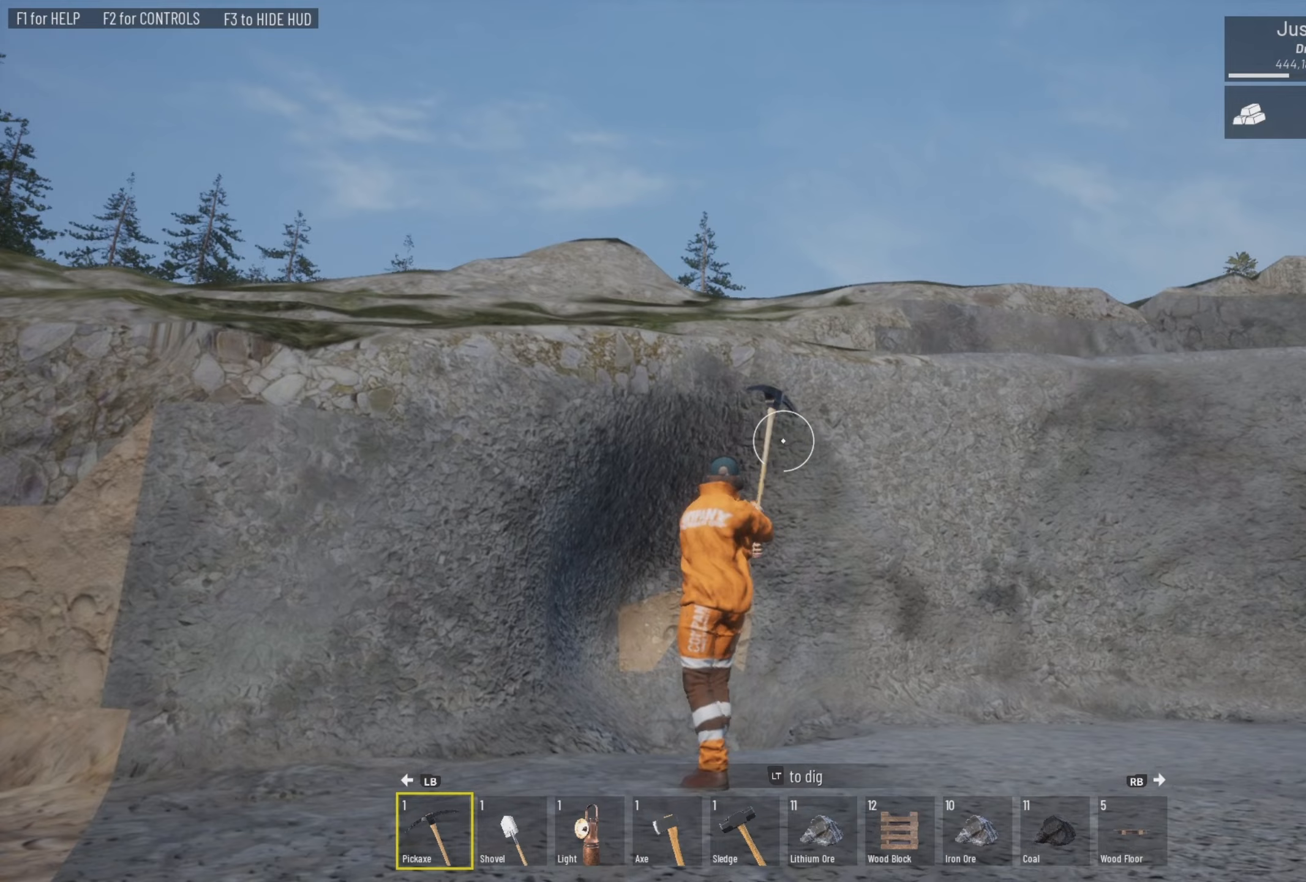
{"buttons": ["L2"], "left_stick": "left", "right_stick": "center", "events": [[83, "right_stick", "right"], [150, "right_stick", "center"]]}
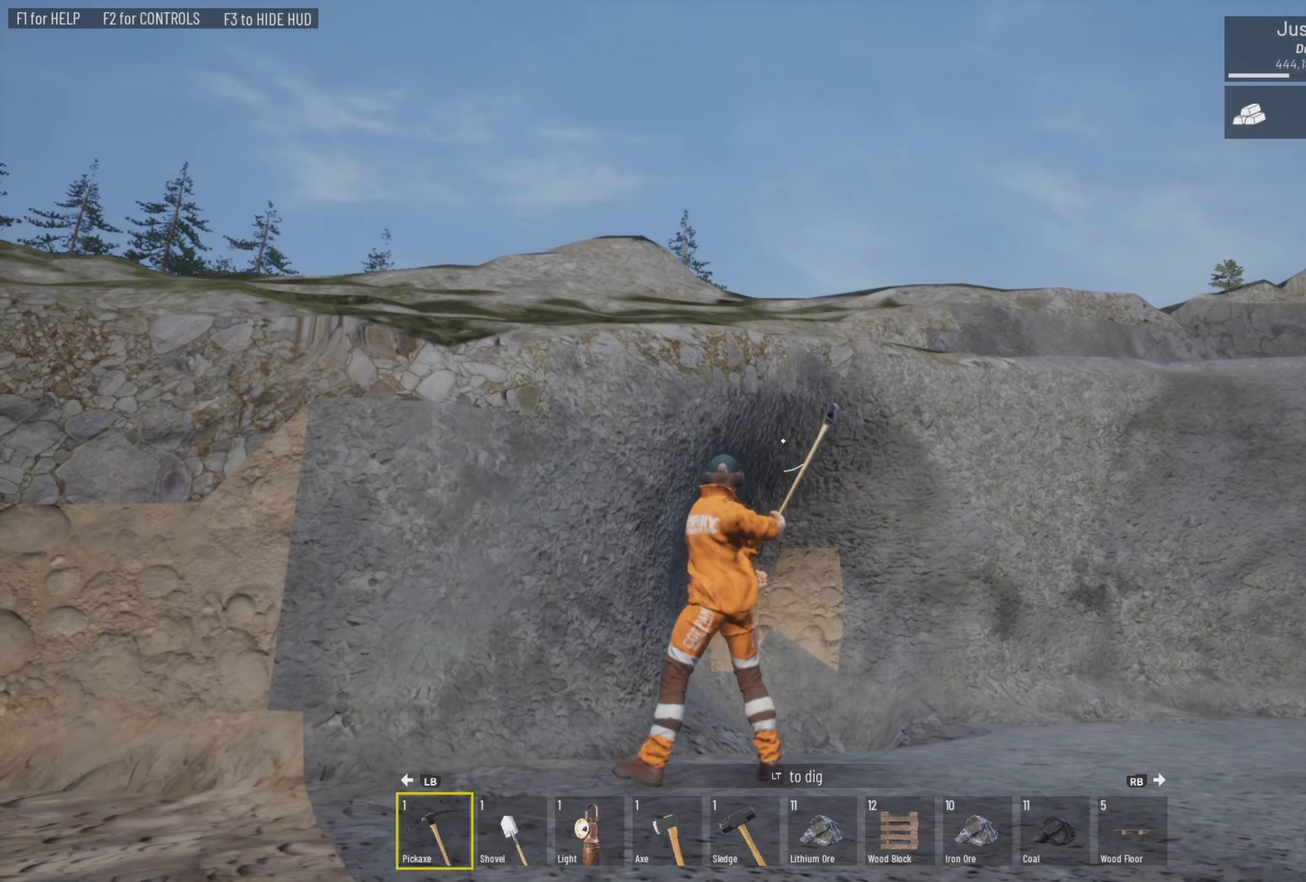
{"buttons": ["L2"], "left_stick": "center", "right_stick": "center", "events": [[17, "left_stick", "center"], [17, "right_stick", "down-right"], [83, "right_stick", "center"], [217, "right_stick", "down-right"], [317, "right_stick", "center"]]}
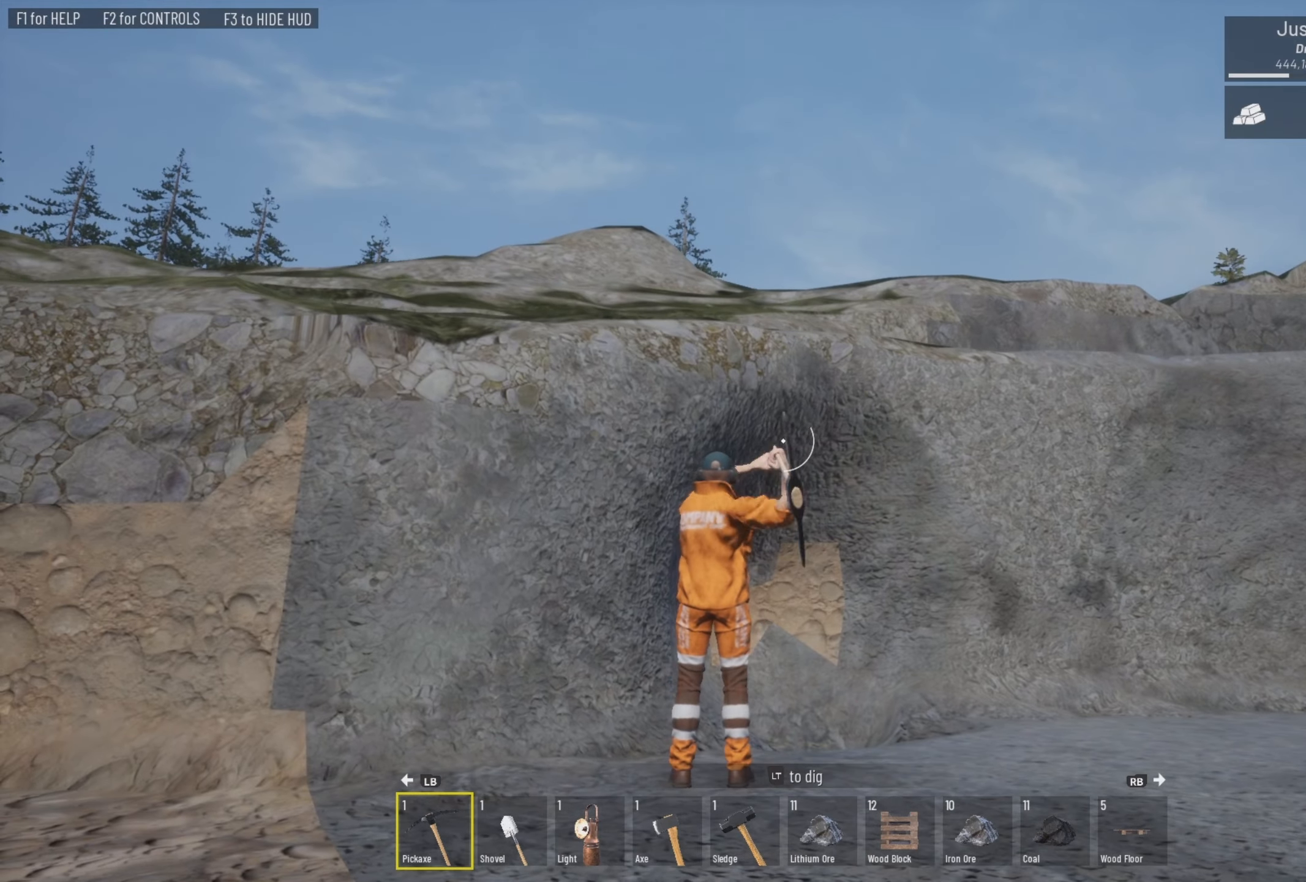
{"buttons": ["L2"], "left_stick": "up-right", "right_stick": "center", "events": [[217, "left_stick", "up"], [350, "left_stick", "up-right"]]}
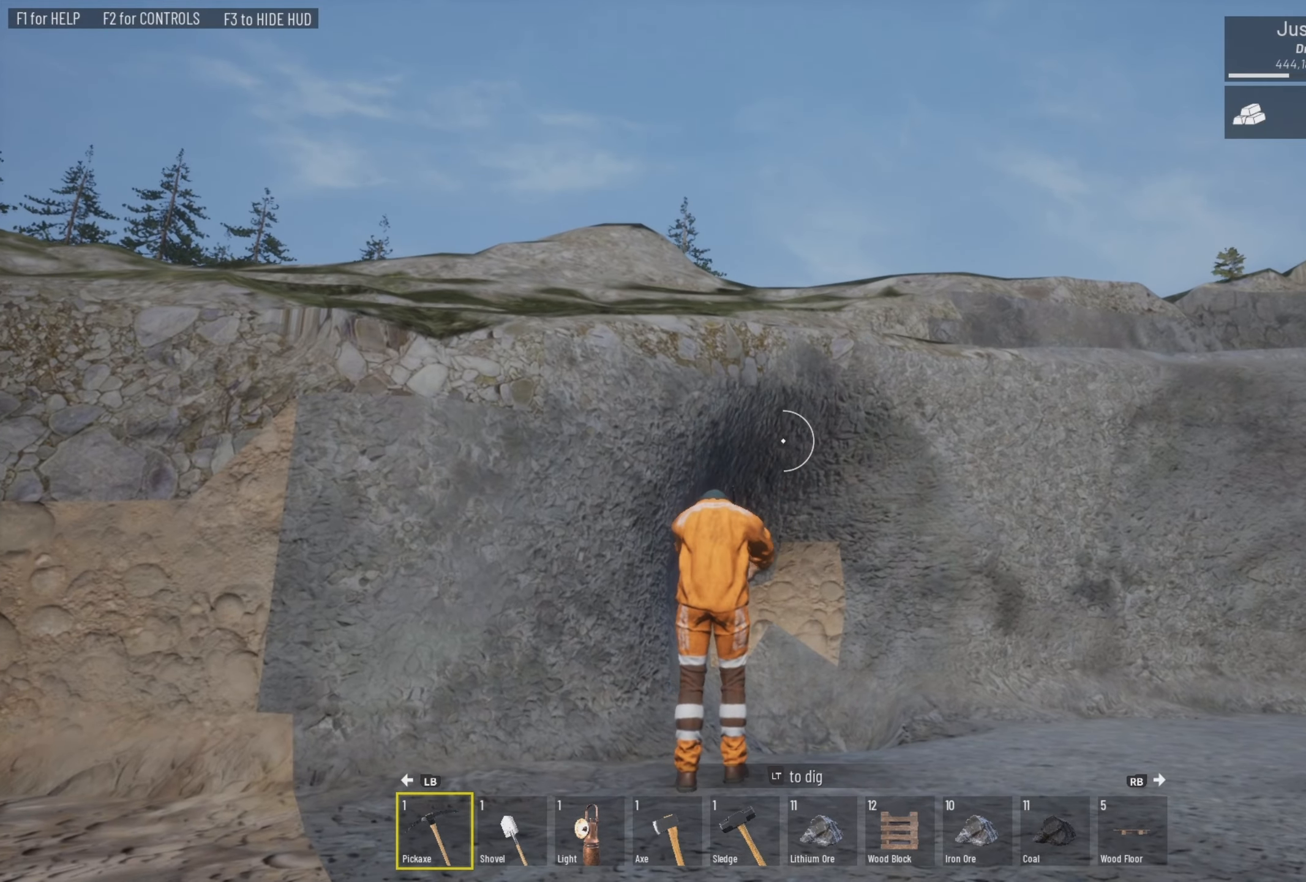
{"buttons": ["L2"], "left_stick": "center", "right_stick": "up-left", "events": [[183, "right_stick", "up-left"], [317, "left_stick", "center"]]}
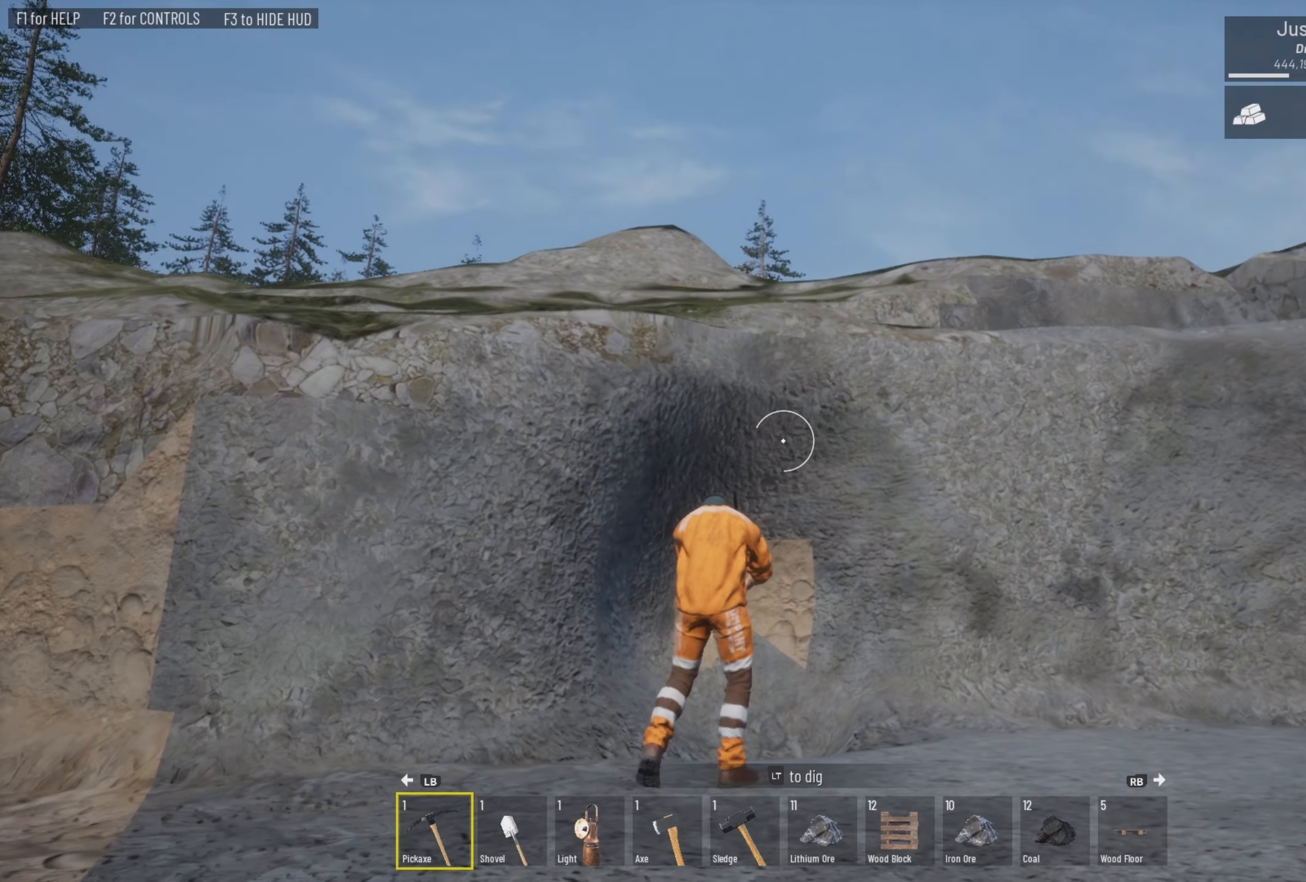
{"buttons": ["L2"], "left_stick": "right", "right_stick": "left", "events": [[217, "left_stick", "up-right"], [217, "right_stick", "left"], [283, "left_stick", "right"]]}
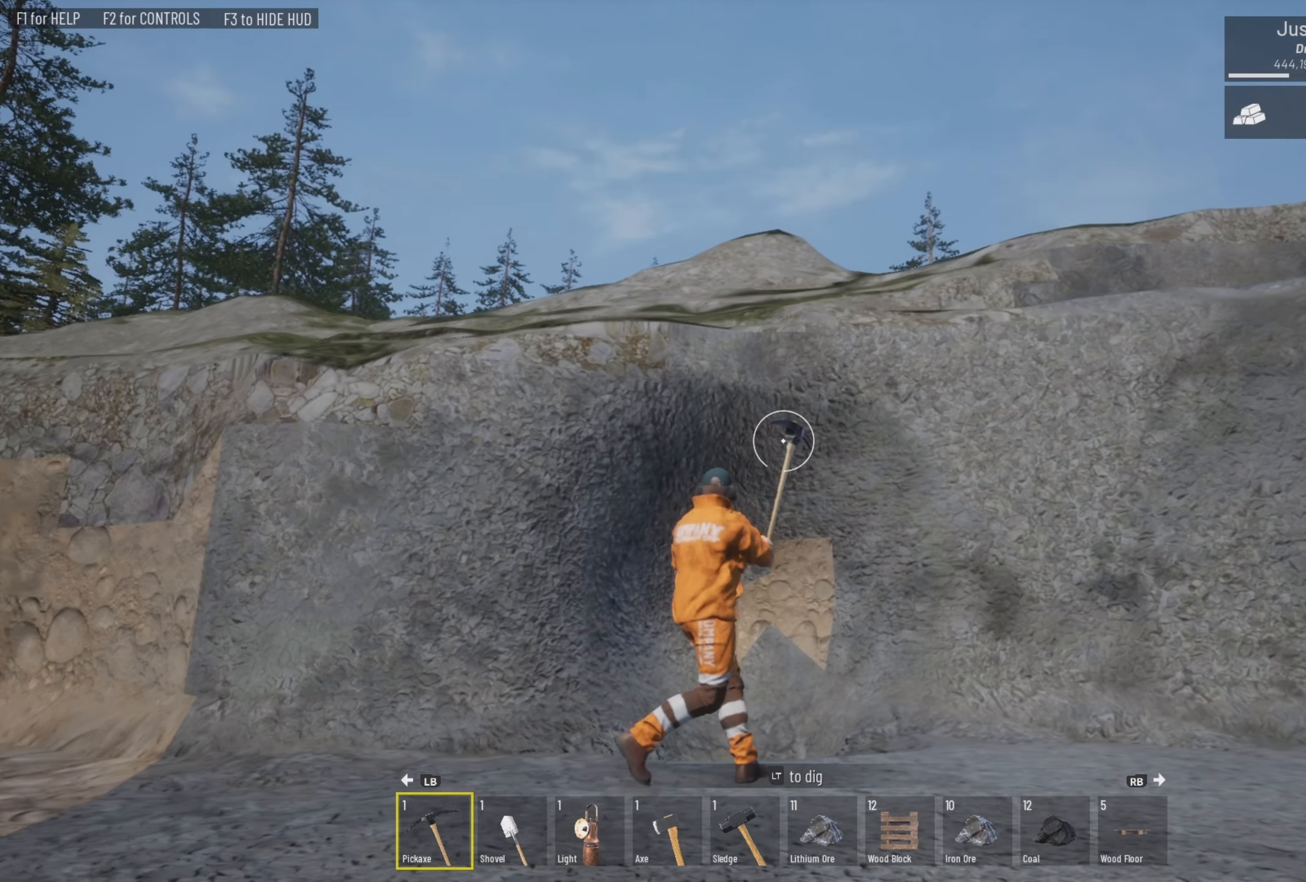
{"buttons": ["L2"], "left_stick": "right", "right_stick": "left", "events": [[117, "left_stick", "center"], [417, "left_stick", "right"]]}
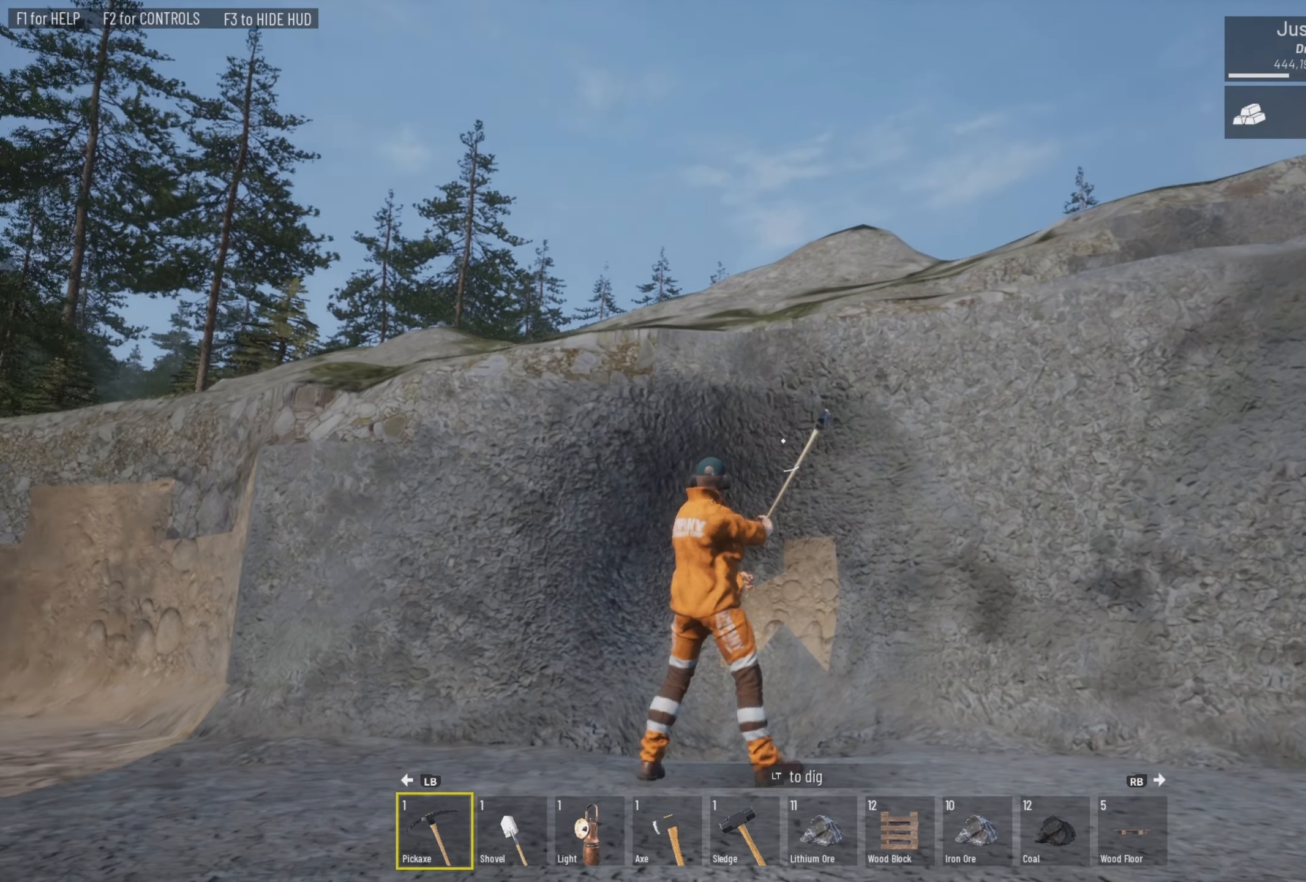
{"buttons": ["L2"], "left_stick": "down-right", "right_stick": "center", "events": [[183, "right_stick", "center"], [317, "left_stick", "down-right"]]}
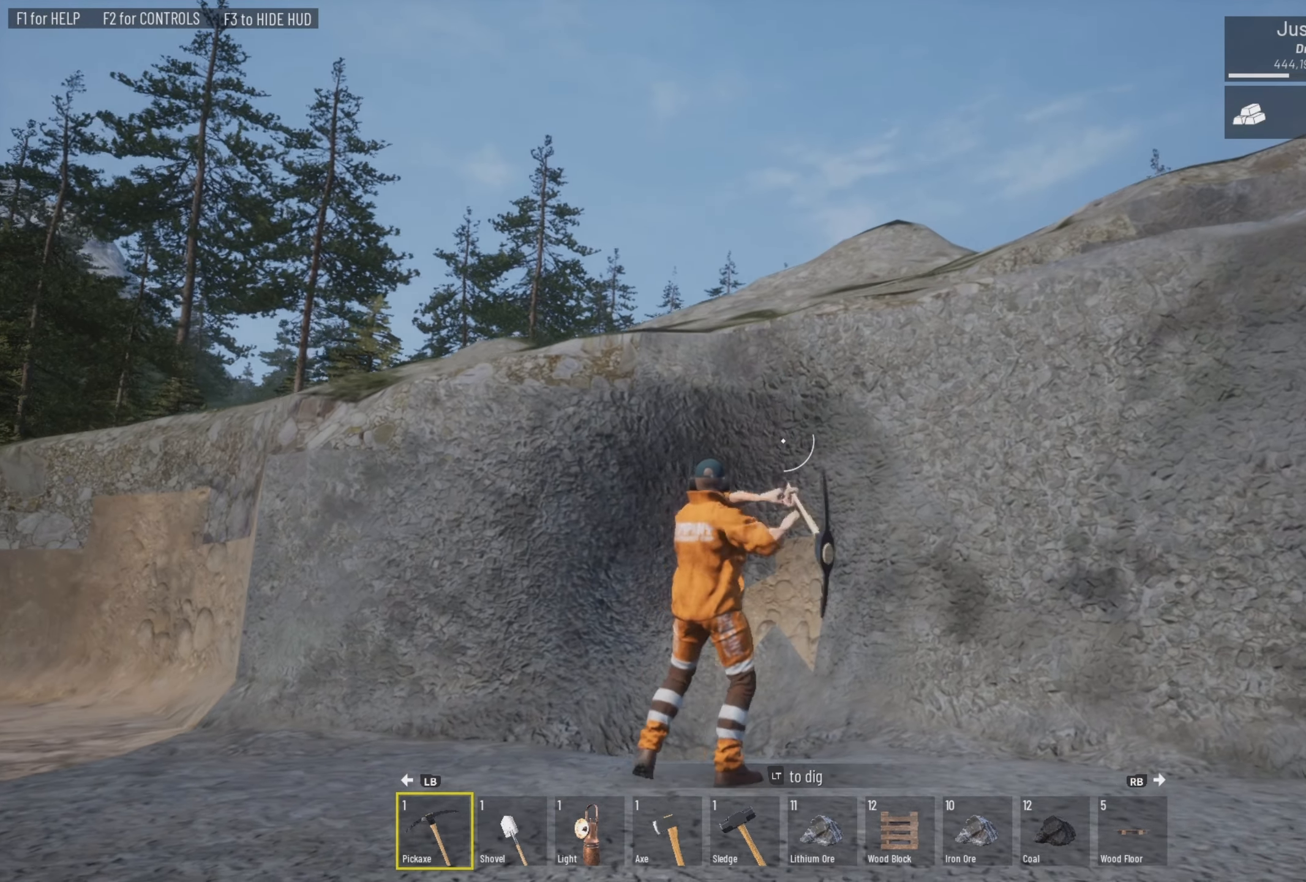
{"buttons": ["L2"], "left_stick": "down-right", "right_stick": "center", "events": [[250, "right_stick", "left"], [417, "right_stick", "center"]]}
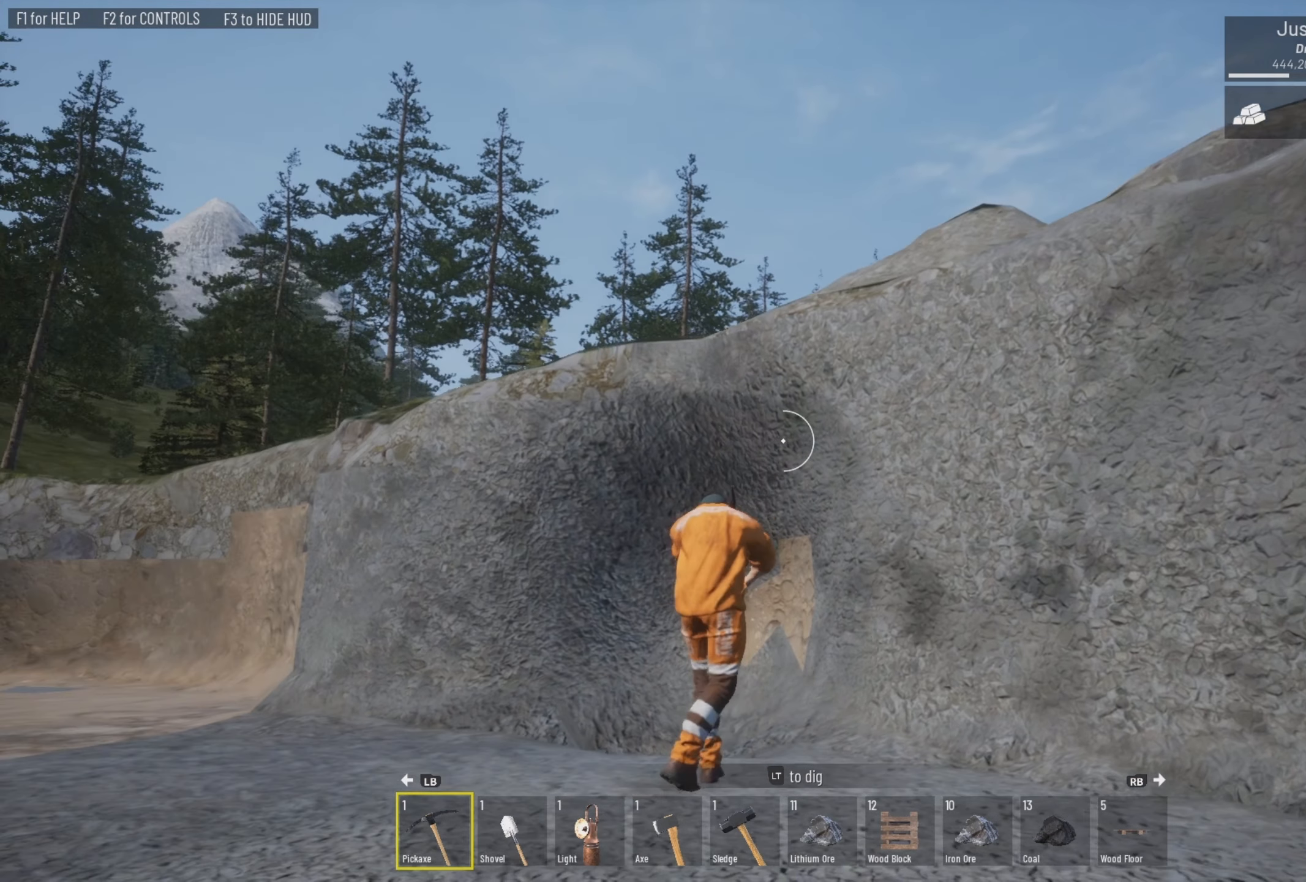
{"buttons": ["L2"], "left_stick": "center", "right_stick": "center", "events": [[217, "left_stick", "down"], [450, "left_stick", "center"]]}
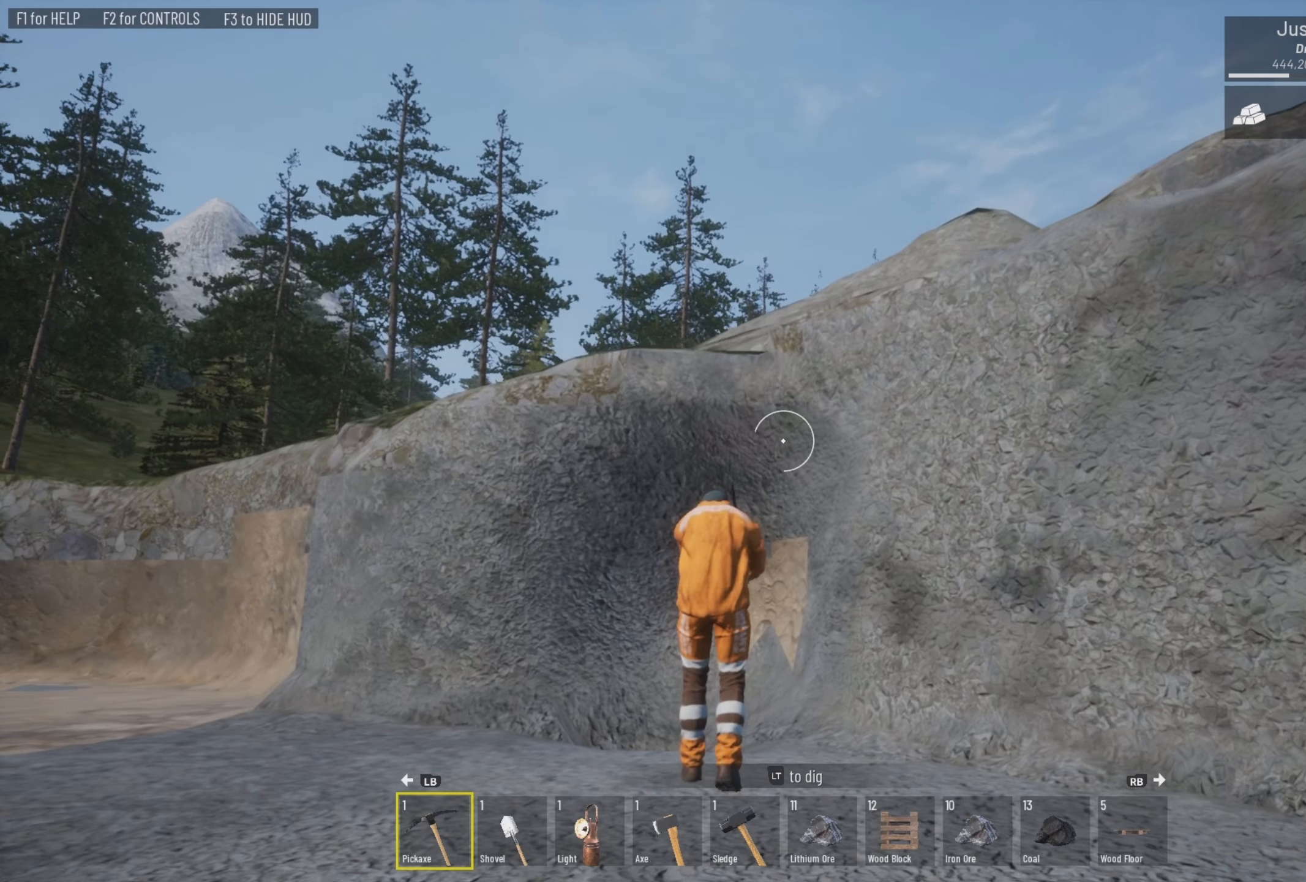
{"buttons": ["L2"], "left_stick": "center", "right_stick": "down", "events": [[384, "right_stick", "down"]]}
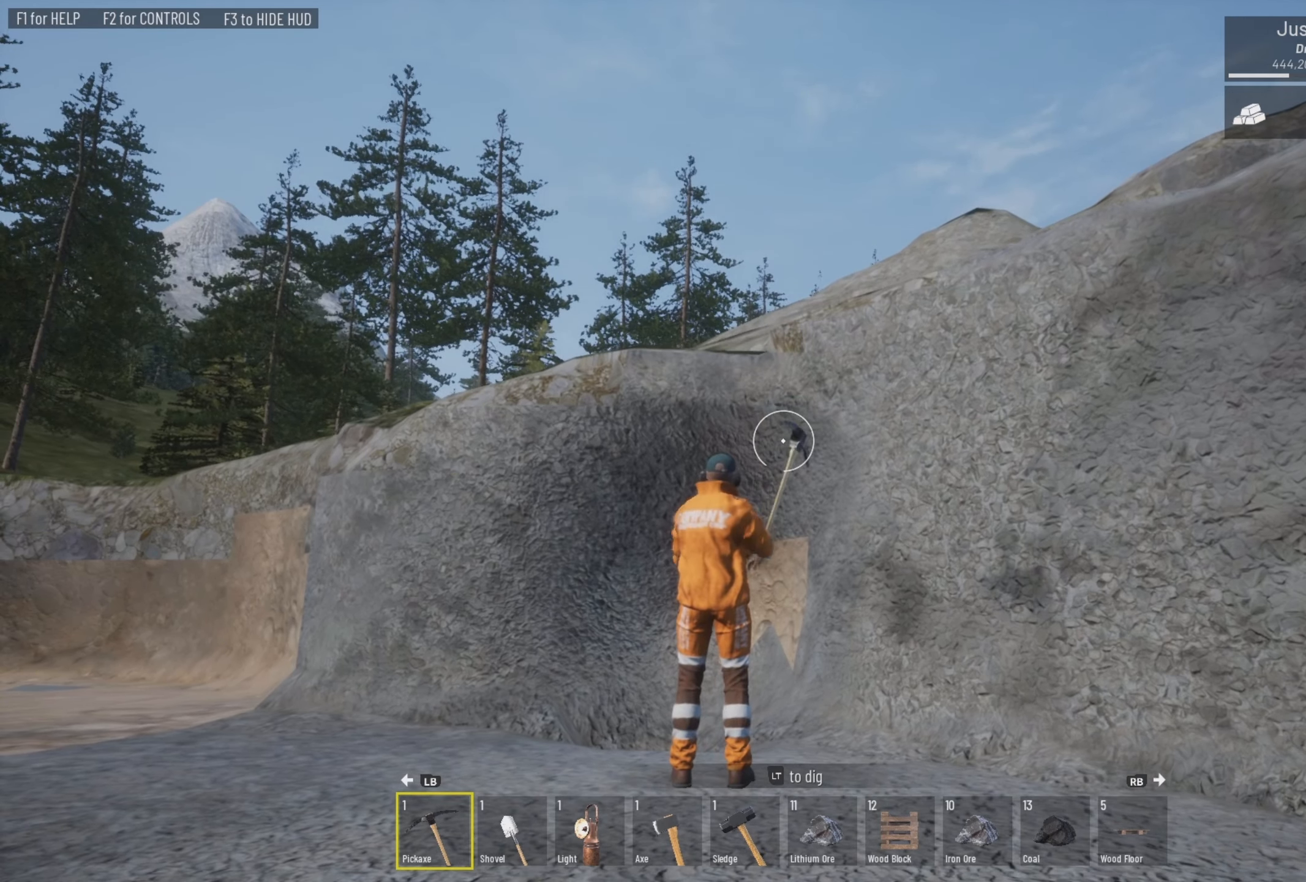
{"buttons": ["L2"], "left_stick": "center", "right_stick": "center", "events": [[117, "right_stick", "center"]]}
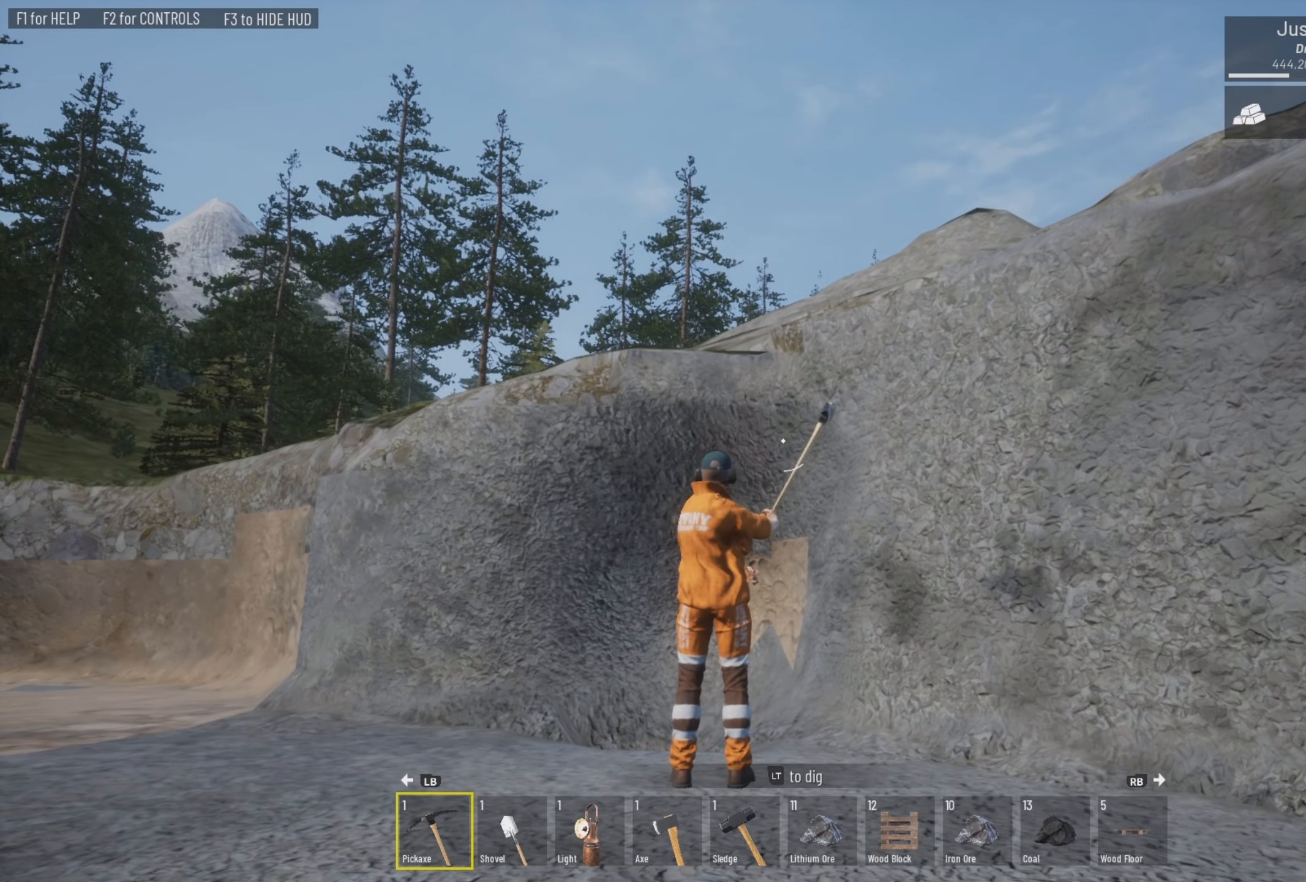
{"buttons": ["L2"], "left_stick": "center", "right_stick": "center", "events": []}
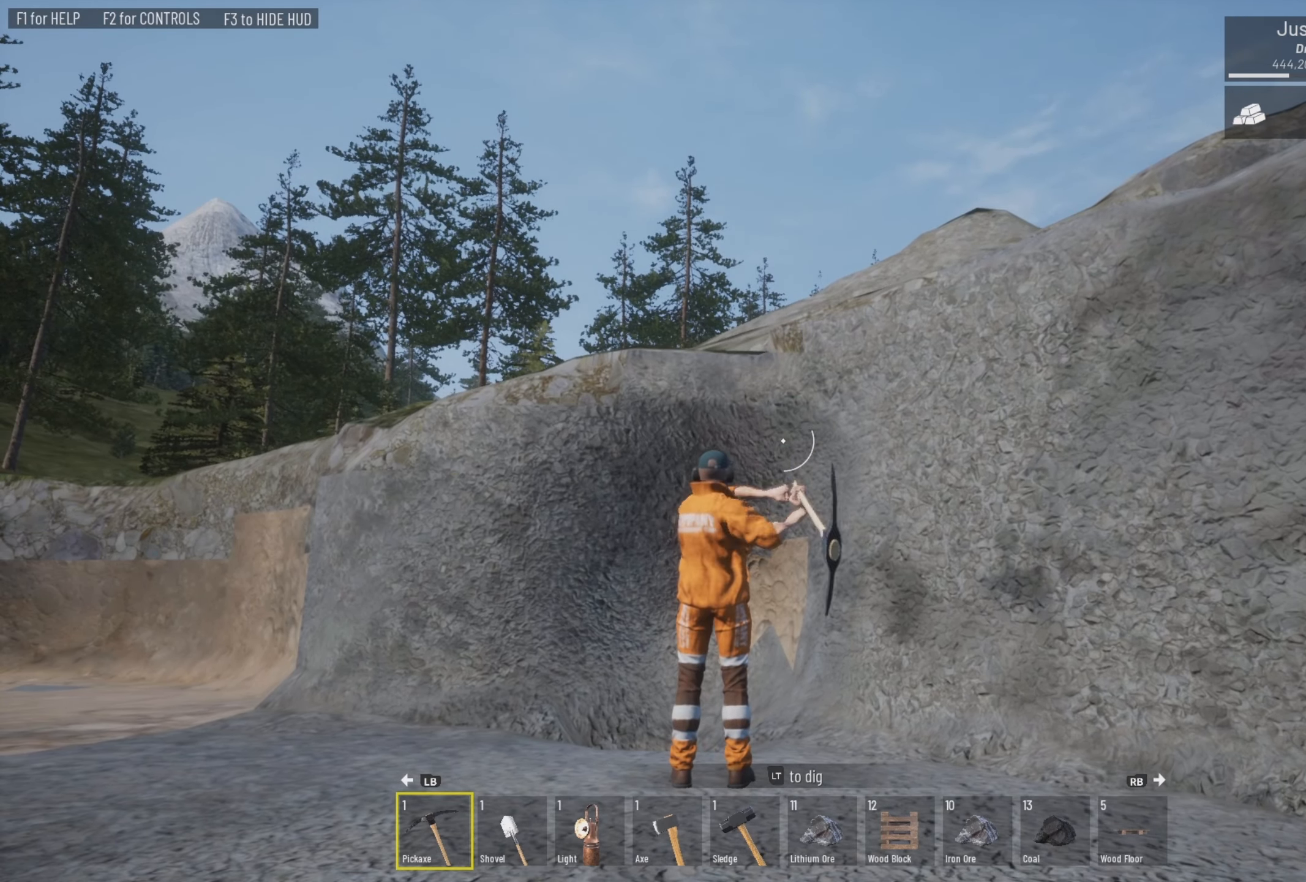
{"buttons": ["L2"], "left_stick": "center", "right_stick": "left", "events": [[117, "right_stick", "left"]]}
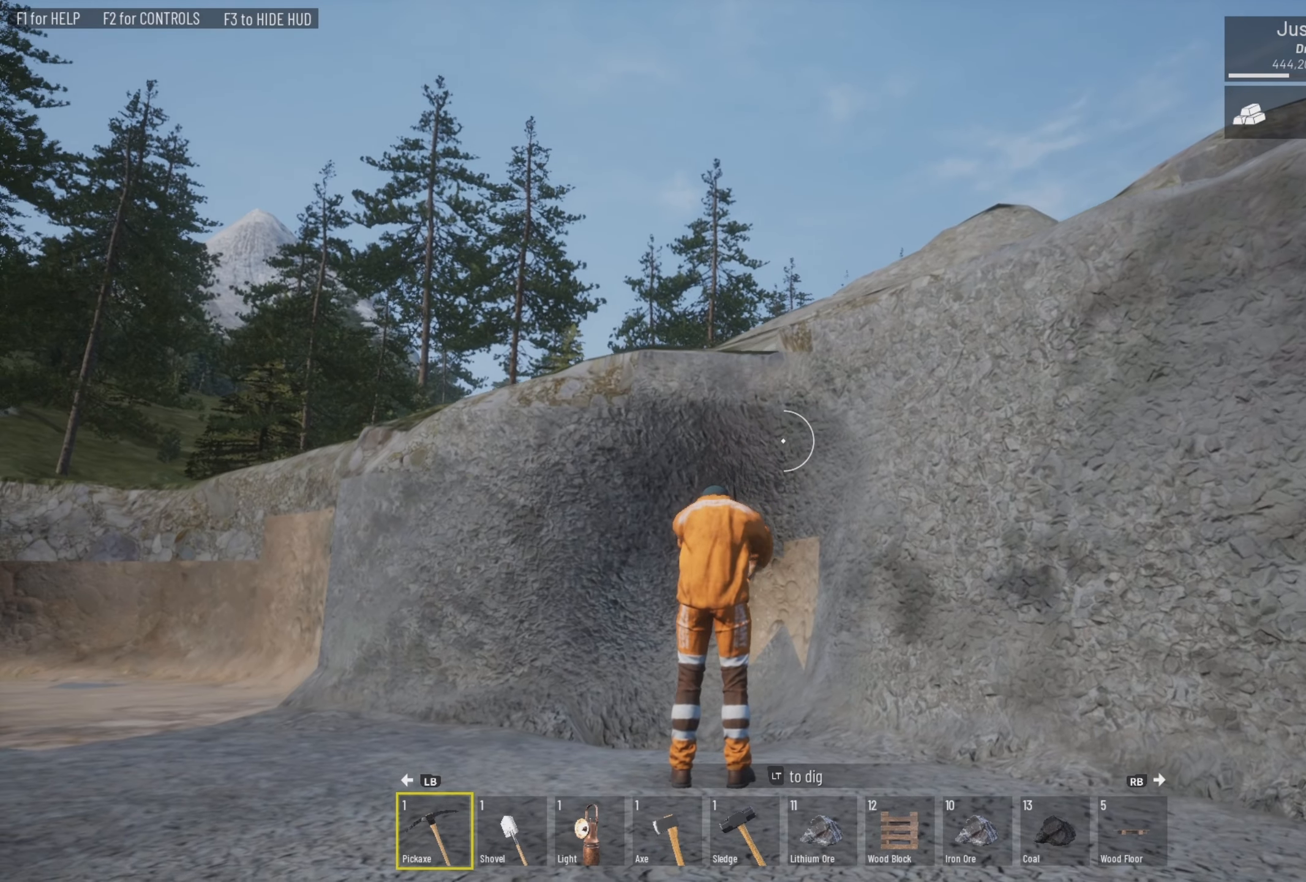
{"buttons": ["L2"], "left_stick": "center", "right_stick": "center", "events": [[150, "right_stick", "center"], [217, "left_stick", "down-right"], [417, "left_stick", "center"]]}
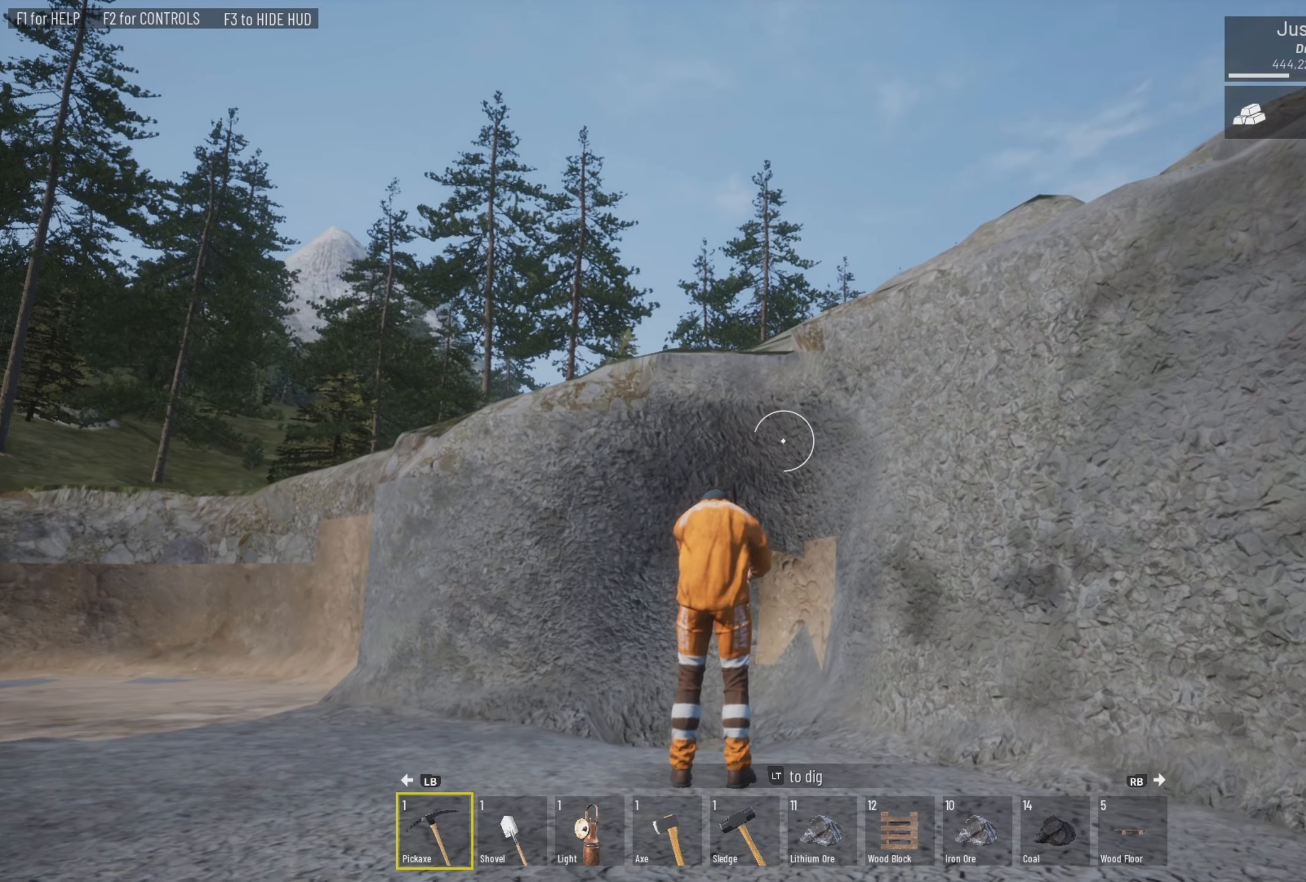
{"buttons": ["L2"], "left_stick": "center", "right_stick": "center", "events": []}
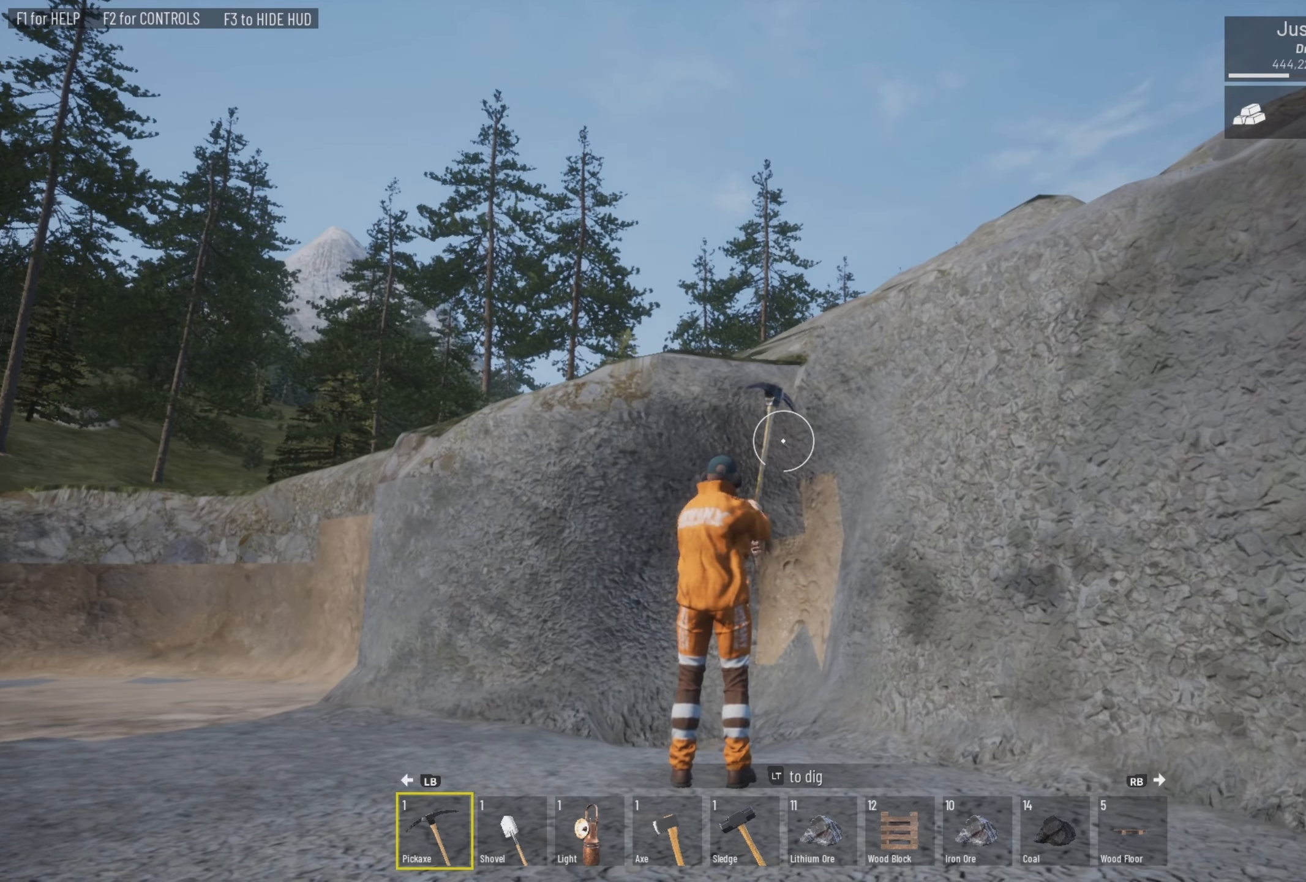
{"buttons": ["L2"], "left_stick": "center", "right_stick": "center", "events": []}
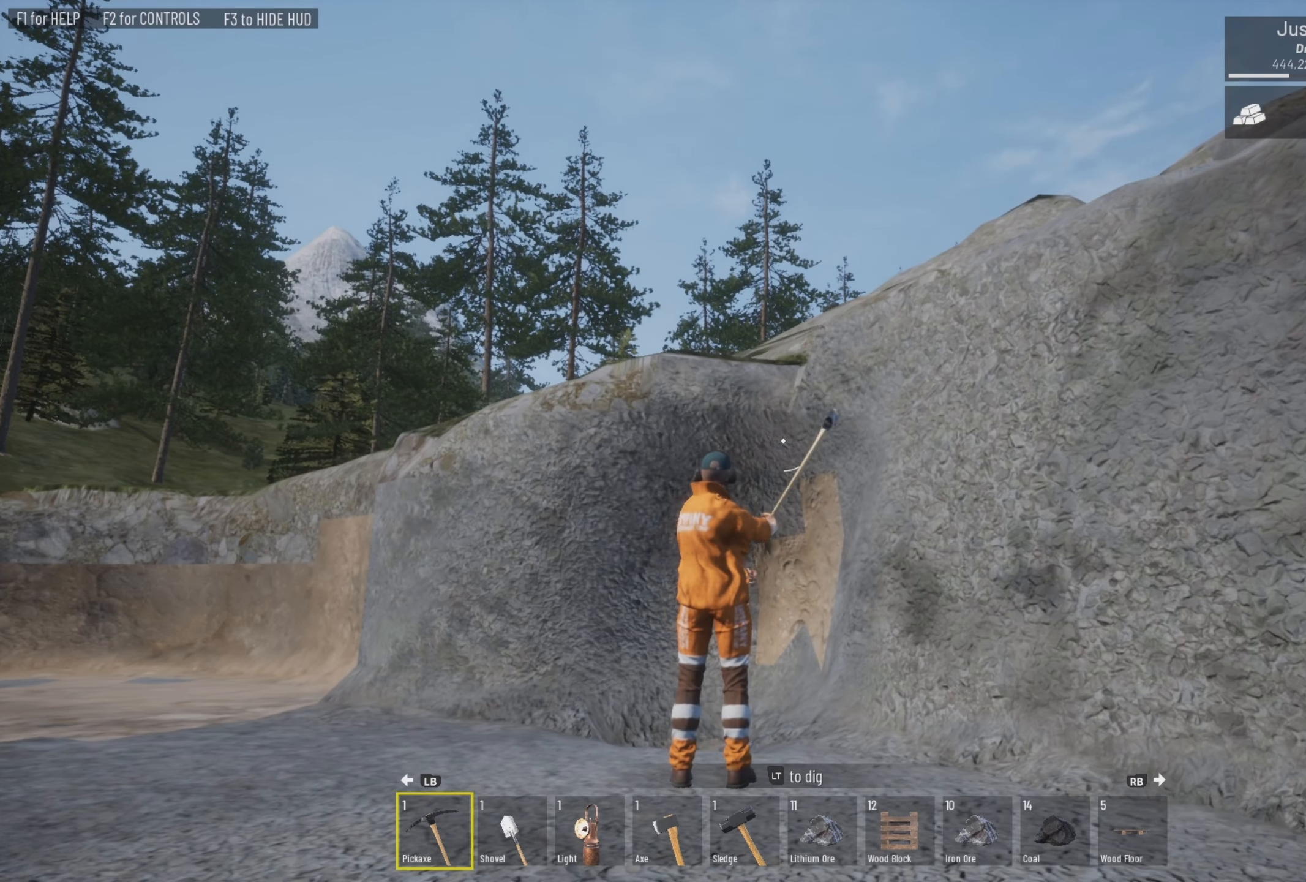
{"buttons": ["L2"], "left_stick": "down-right", "right_stick": "center", "events": [[184, "left_stick", "down-right"]]}
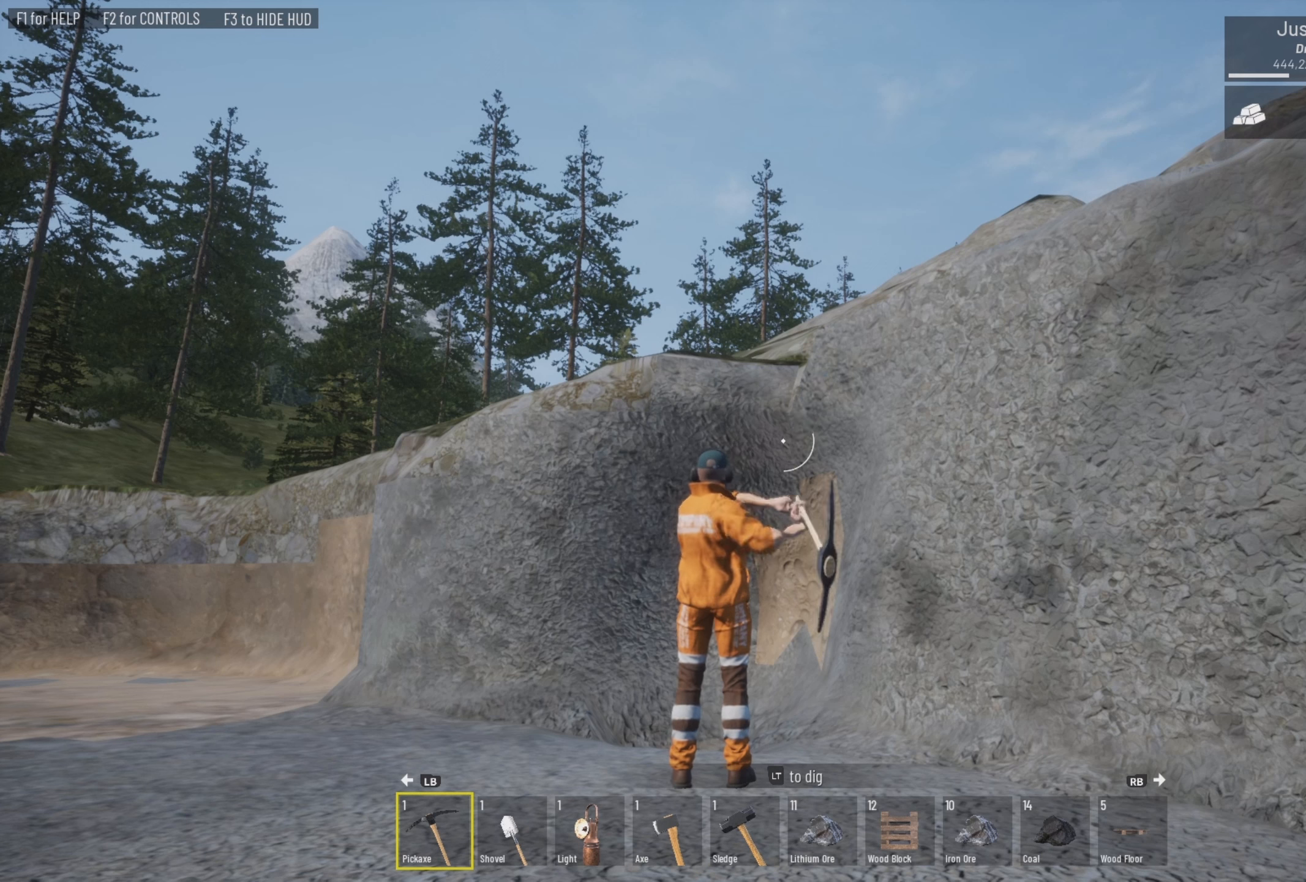
{"buttons": ["L2"], "left_stick": "center", "right_stick": "down", "events": [[83, "left_stick", "center"], [383, "right_stick", "down"]]}
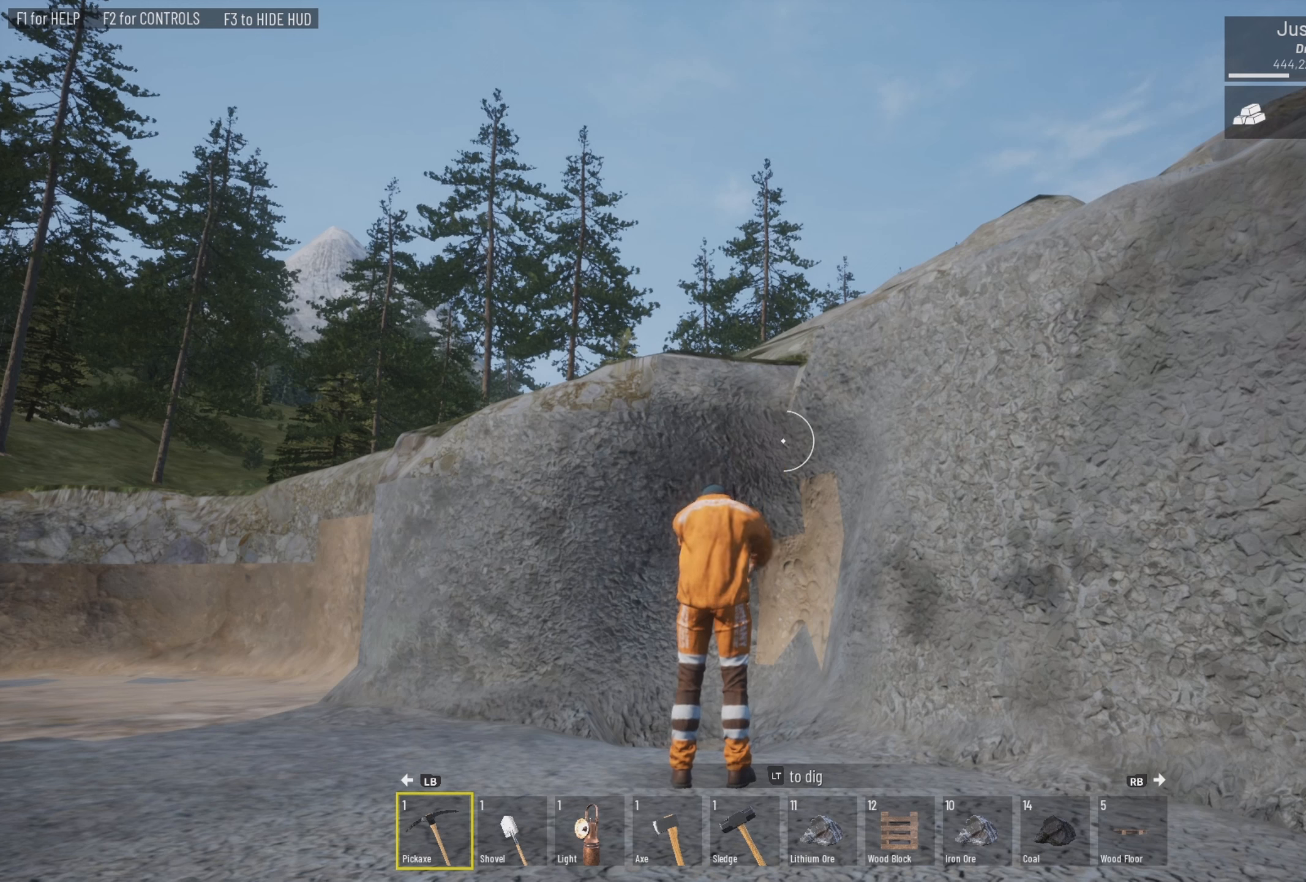
{"buttons": ["L2"], "left_stick": "center", "right_stick": "center", "events": [[183, "right_stick", "center"]]}
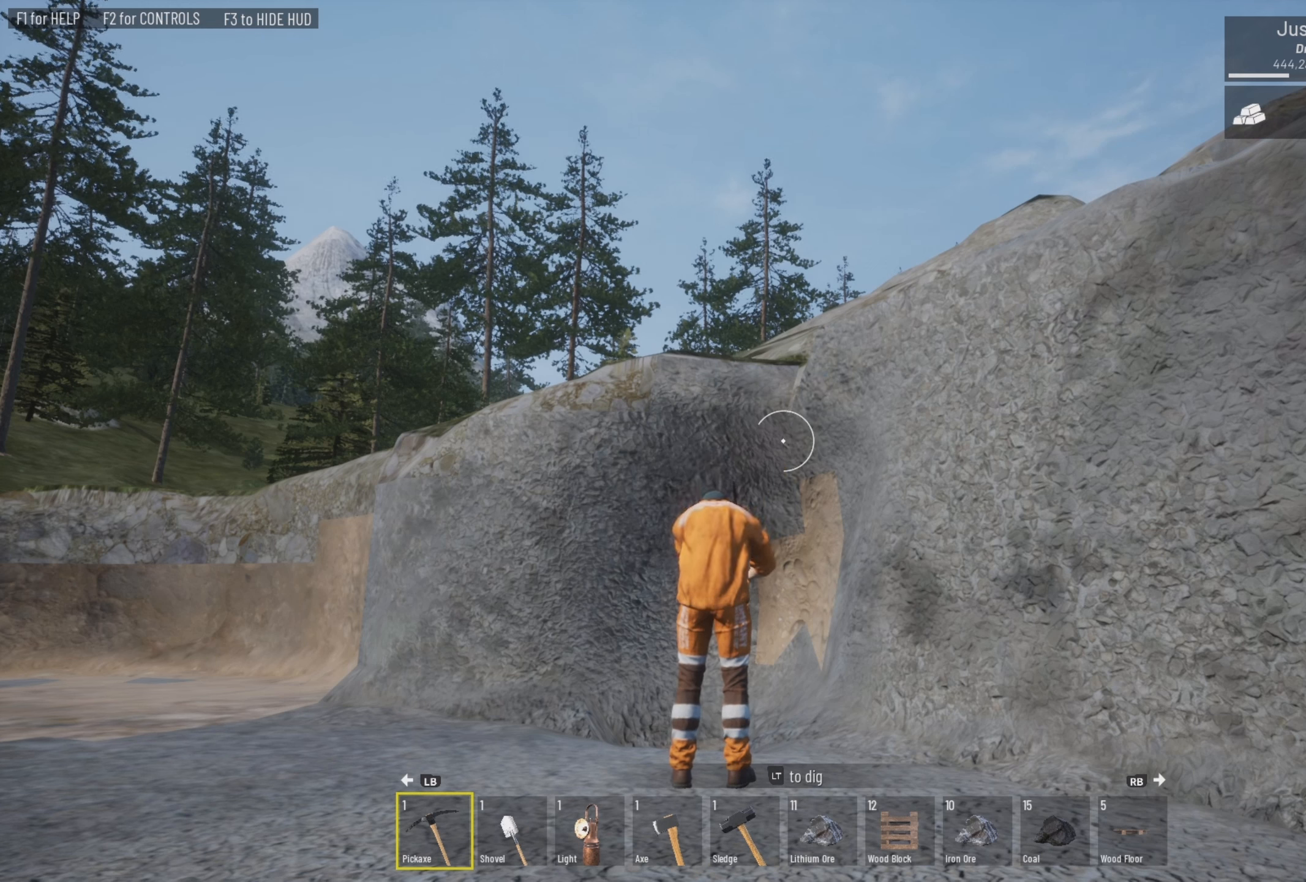
{"buttons": ["L2"], "left_stick": "center", "right_stick": "center", "events": []}
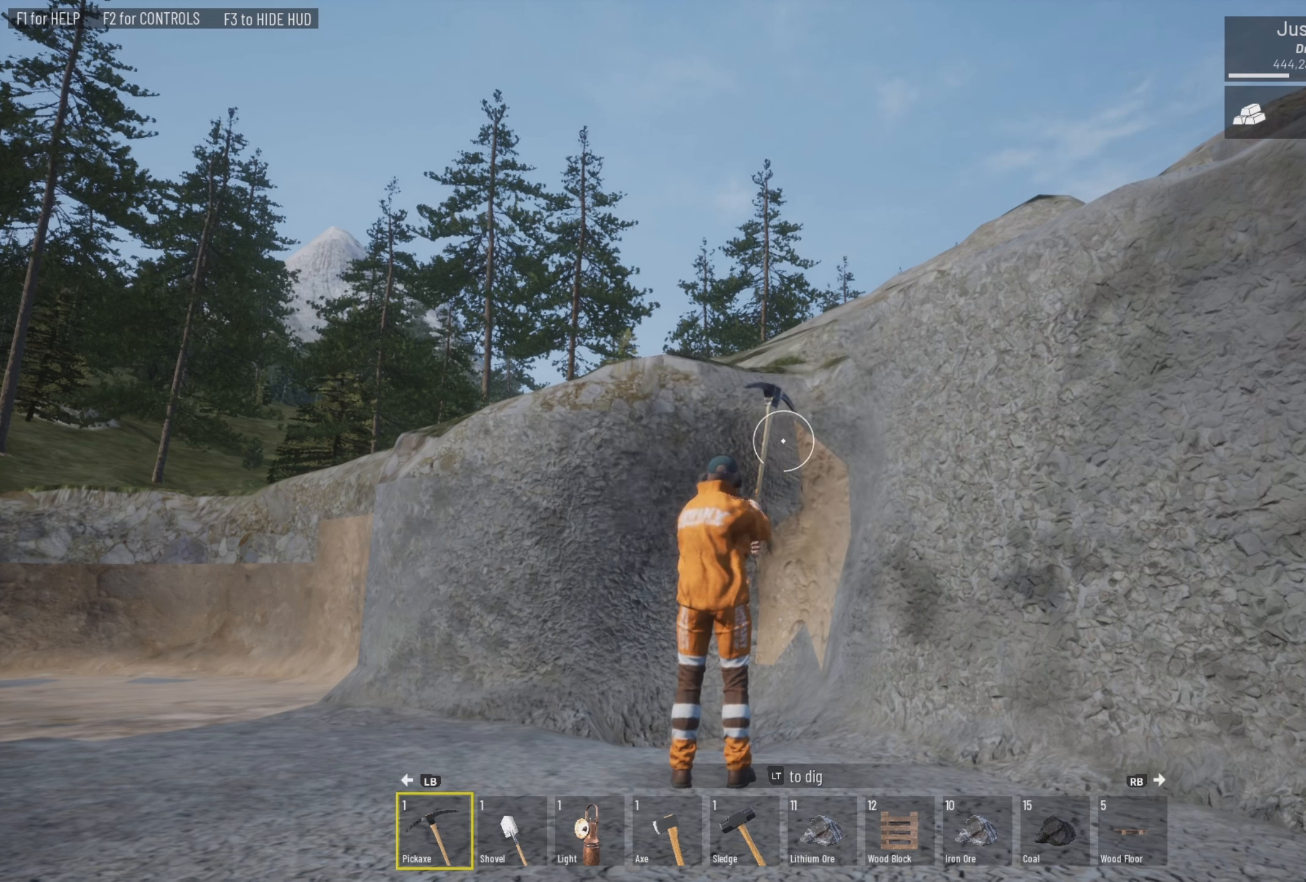
{"buttons": ["L2"], "left_stick": "center", "right_stick": "center", "events": []}